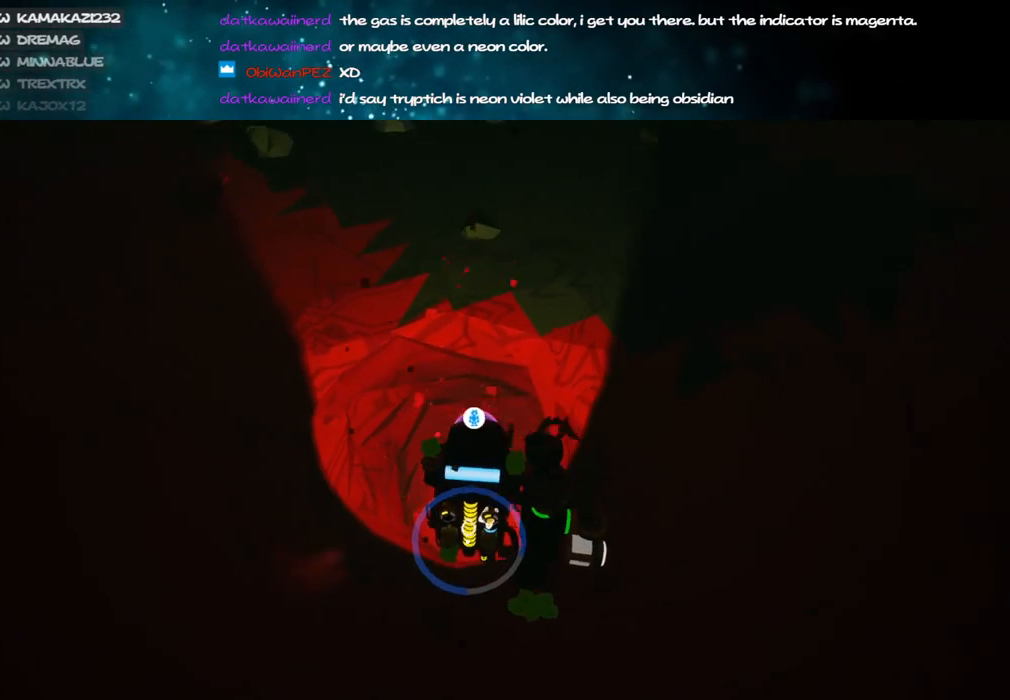
Gameplay with keyboard and mouse; each line is a JSON object with the keys and mouse buttons held at the frame after it. "events" lists presses ("down") and releases ("up") of "a", "alt", "b", "c", "ctrl", "d", "e", "f", "g", "q", "r", "s", "shift", "space", "t", "tab", "v", "w", "x", "z", "mouse_left", "mouse_wheel", "mouse_right", "mouse_mb4" and "mouse_mb5" between this image and that frame as [ms after this image, input, new state], when the widget could be followed in between. "mouse_left", "mouse_wheel", "mouse_right", "mouse_mb4", "mouse_mb5" = the "left", "wheel", "right", "mb4", "mb5" buttons of the "mouse" list. No other keys are recorded. "wheel" means that the mouse wheel is clicked or scrolled. Mouse movement is not recorded.
{"keys": ["a", "w"], "mouse": ["left"], "events": []}
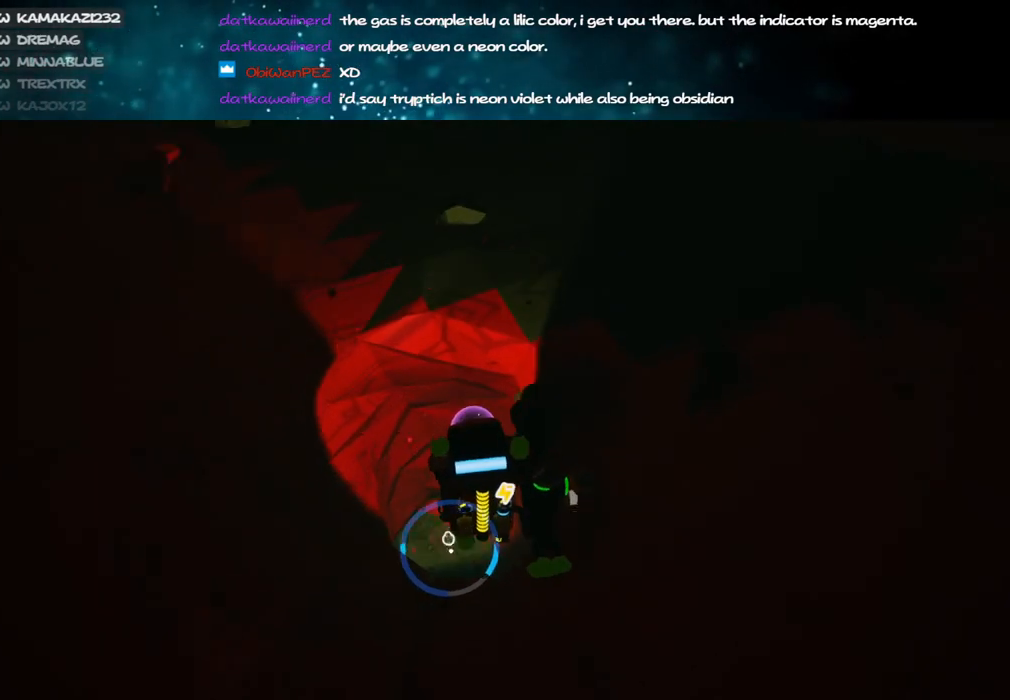
{"keys": ["s"], "mouse": ["left"], "events": [[117, "a", "up"], [184, "d", "down"], [200, "w", "up"], [317, "s", "down"], [350, "d", "up"]]}
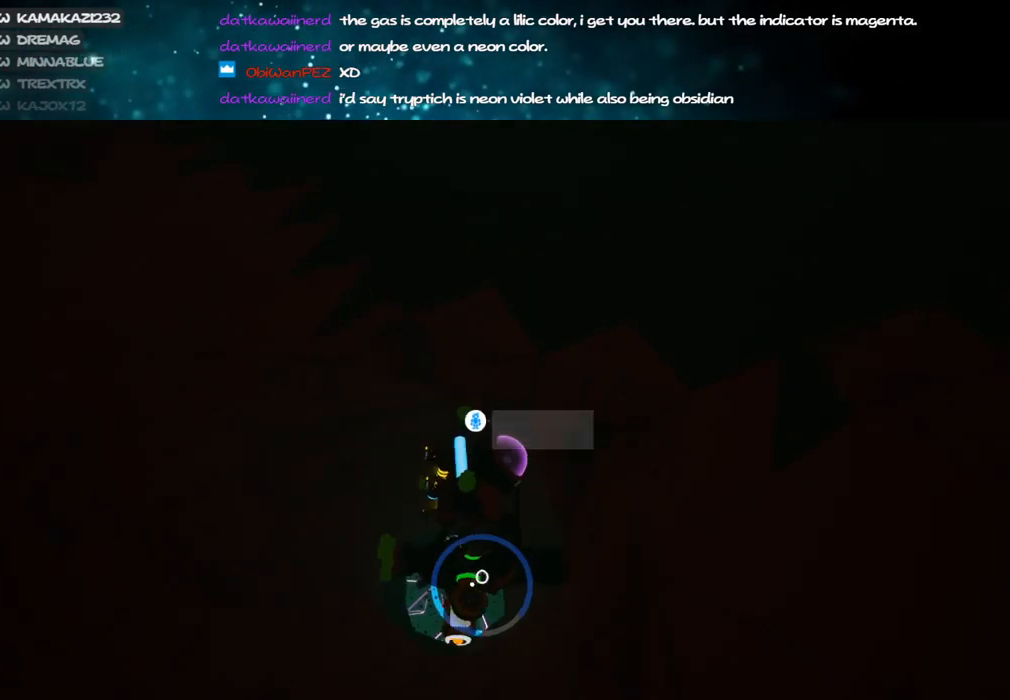
{"keys": ["w"], "mouse": ["left"], "events": [[284, "a", "down"], [367, "a", "up"], [367, "s", "up"], [500, "w", "down"]]}
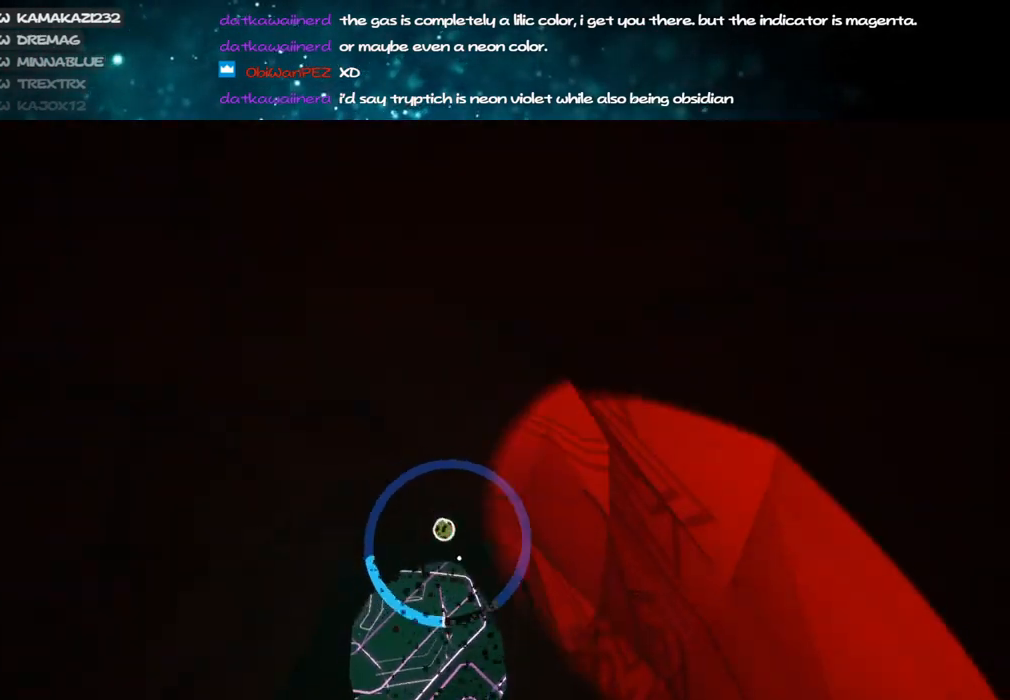
{"keys": ["w"], "mouse": ["left"], "events": [[200, "a", "down"], [317, "a", "up"]]}
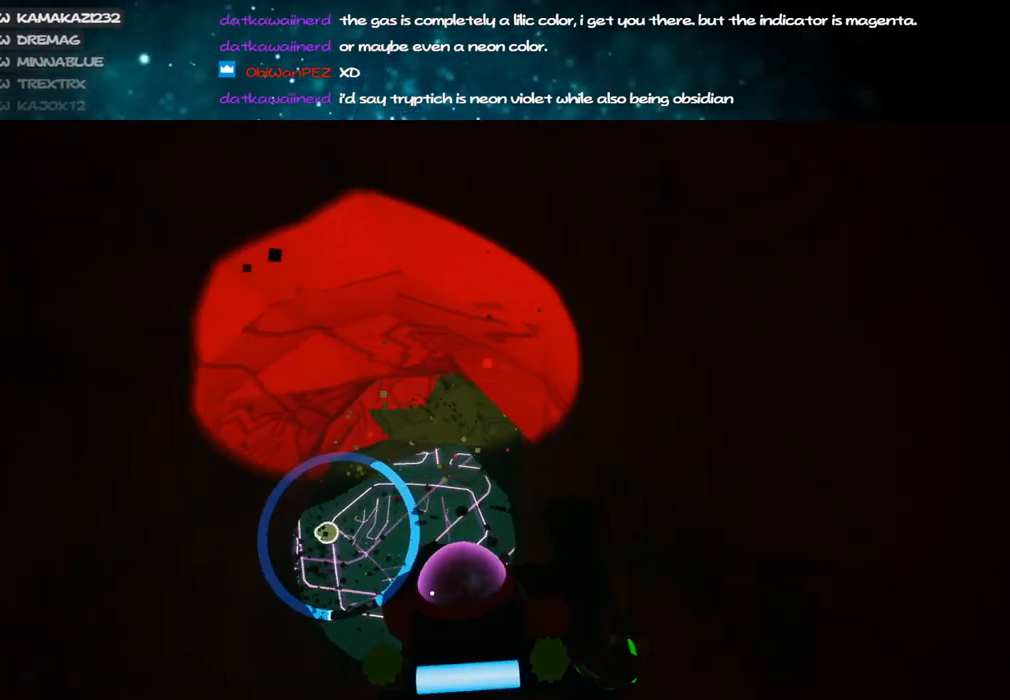
{"keys": ["a", "s"], "mouse": ["right"], "events": [[217, "mouse_left", "up"], [300, "w", "up"], [417, "s", "down"], [450, "a", "down"], [484, "mouse_right", "down"]]}
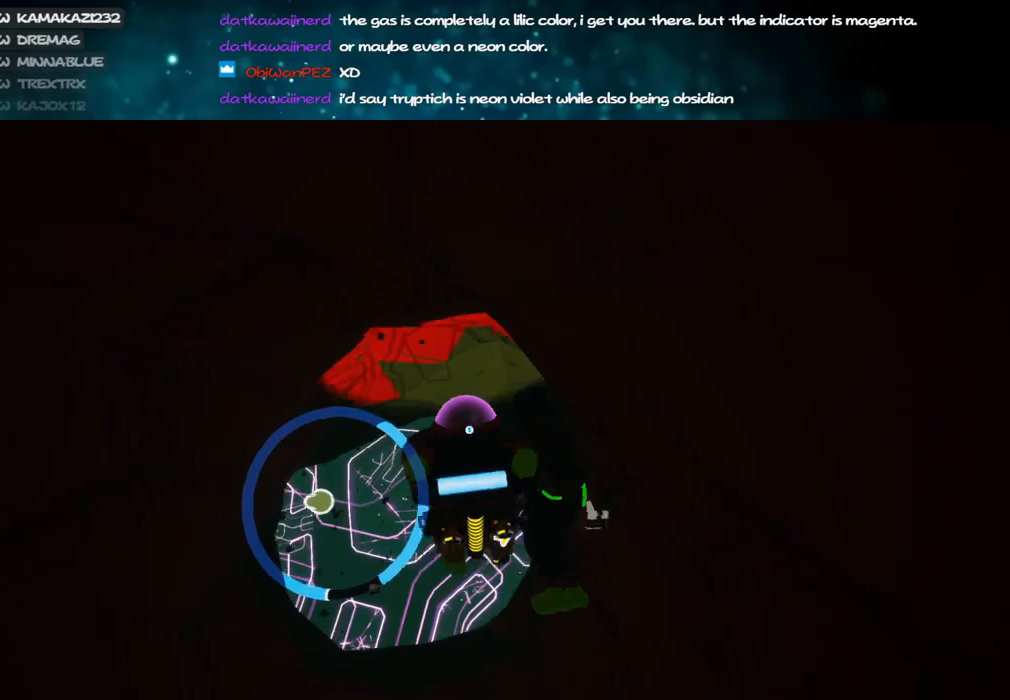
{"keys": ["d", "s"], "mouse": [], "events": [[217, "a", "up"], [400, "d", "down"], [500, "mouse_right", "up"]]}
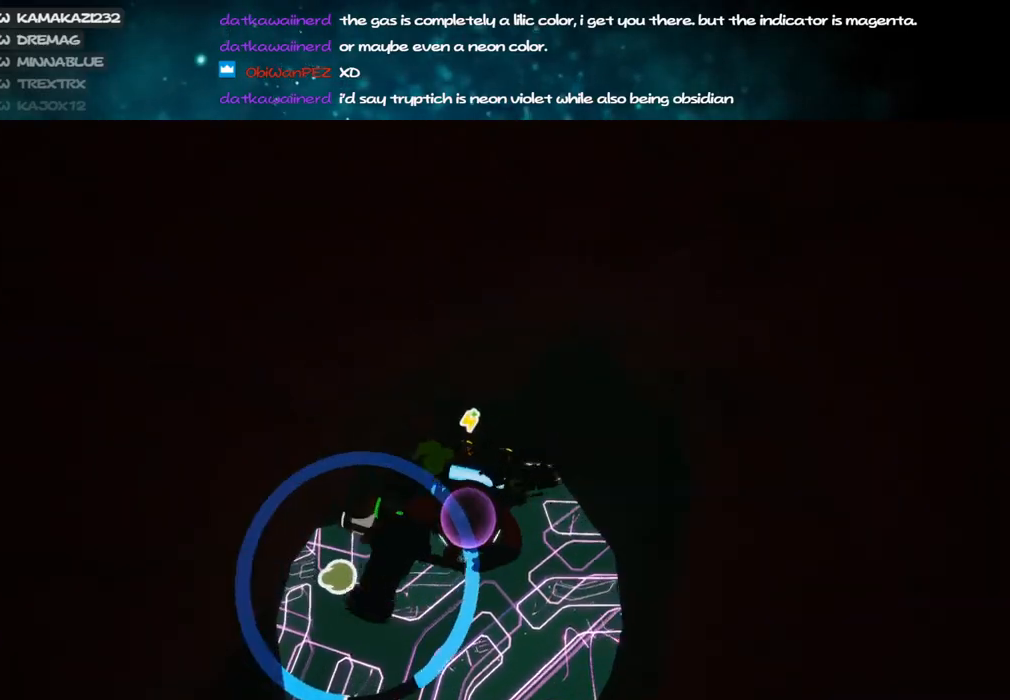
{"keys": ["w"], "mouse": [], "events": [[17, "s", "up"], [150, "d", "up"], [417, "w", "down"]]}
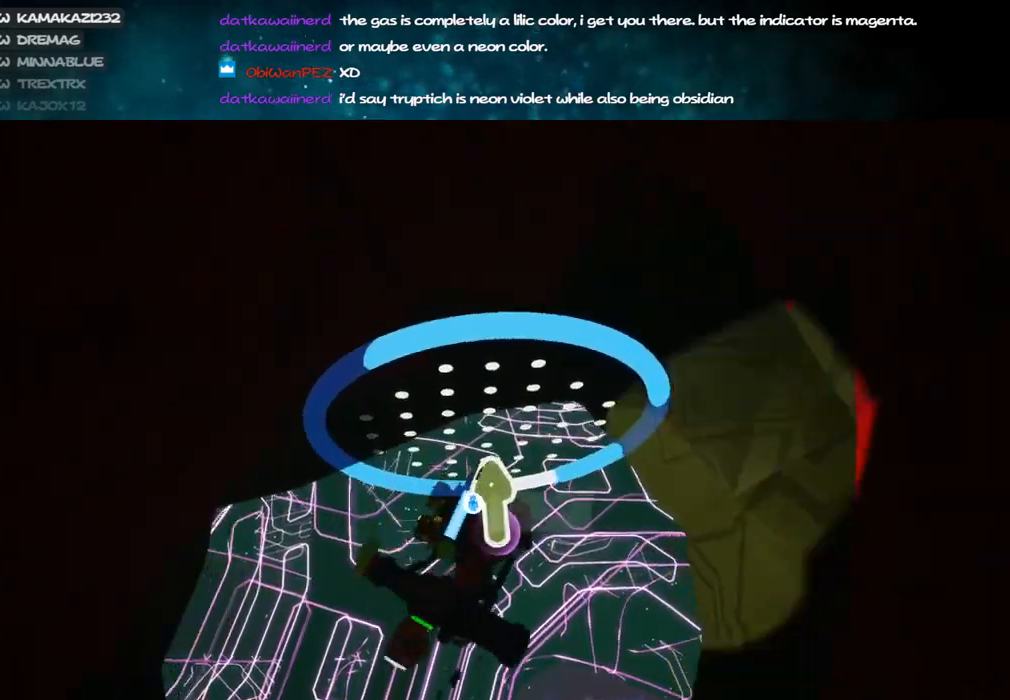
{"keys": [], "mouse": [], "events": [[150, "w", "up"], [317, "q", "down"], [400, "q", "up"]]}
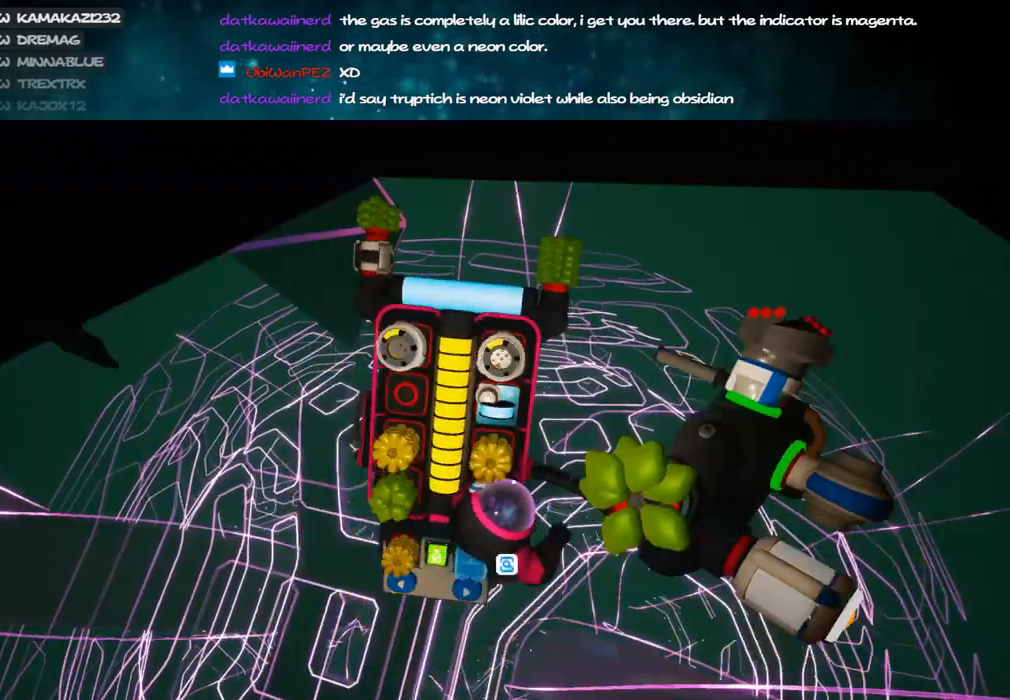
{"keys": [], "mouse": [], "events": []}
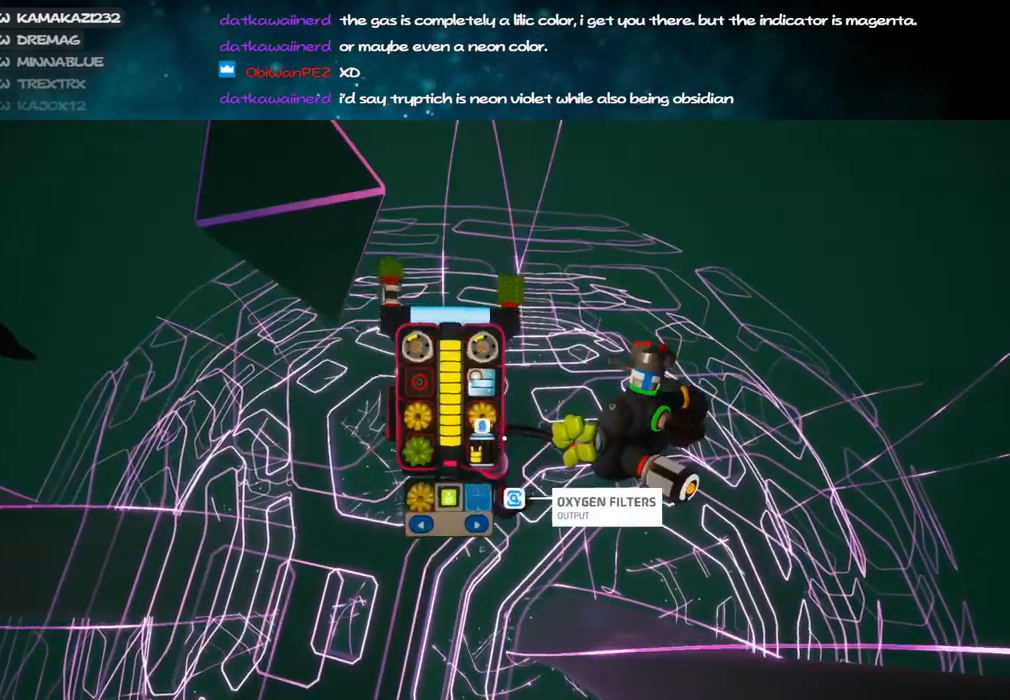
{"keys": [], "mouse": [], "events": []}
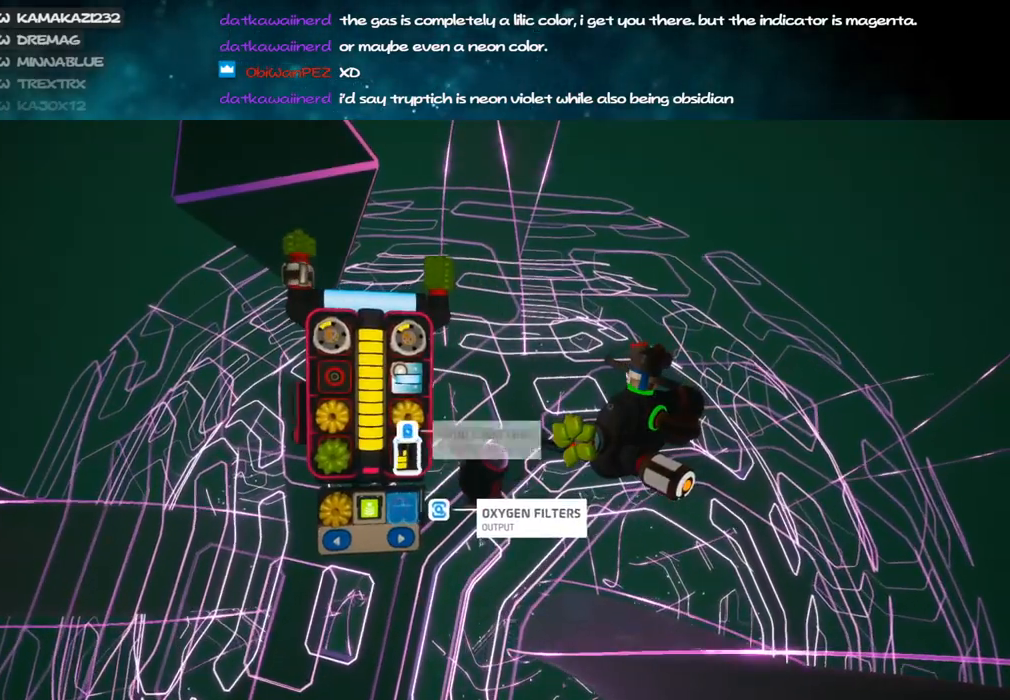
{"keys": [], "mouse": [], "events": []}
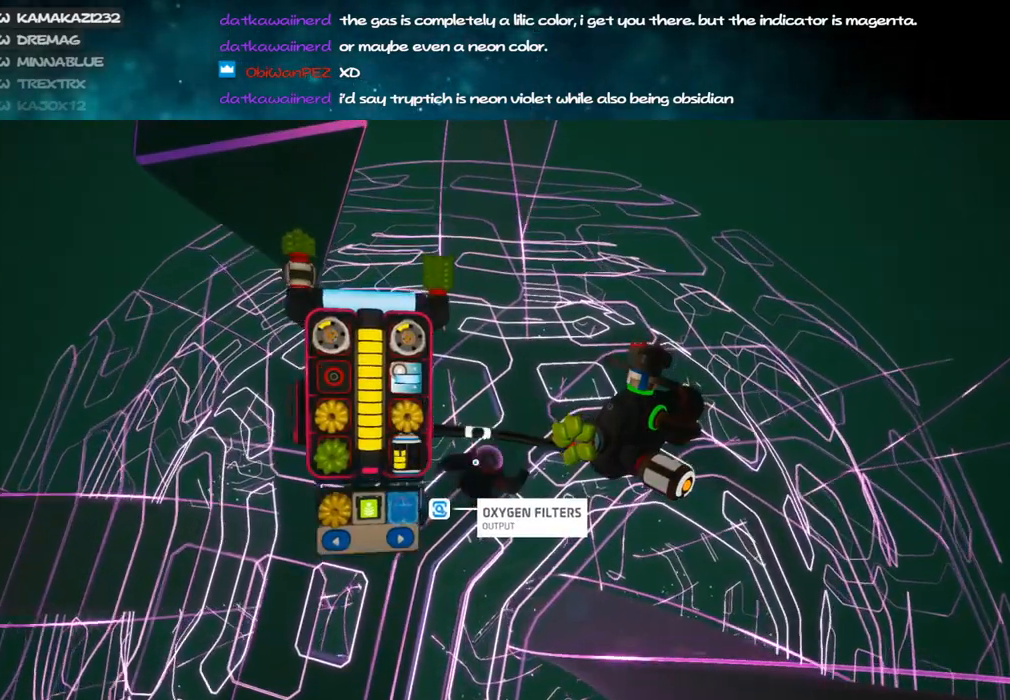
{"keys": [], "mouse": [], "events": []}
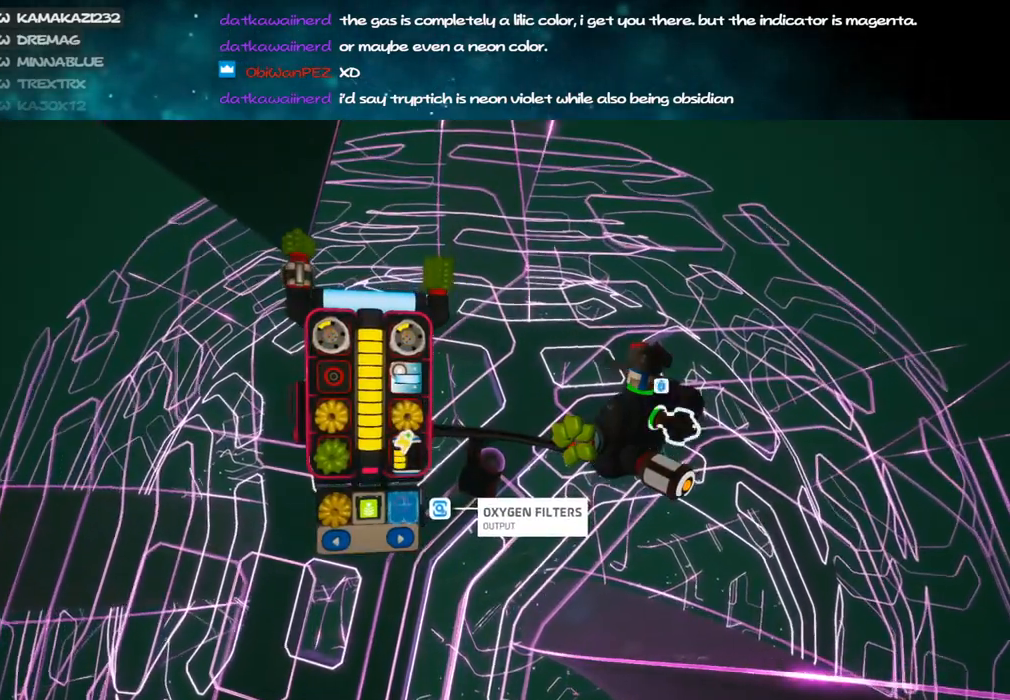
{"keys": [], "mouse": ["right"], "events": [[434, "q", "down"], [484, "mouse_right", "down"], [484, "q", "up"]]}
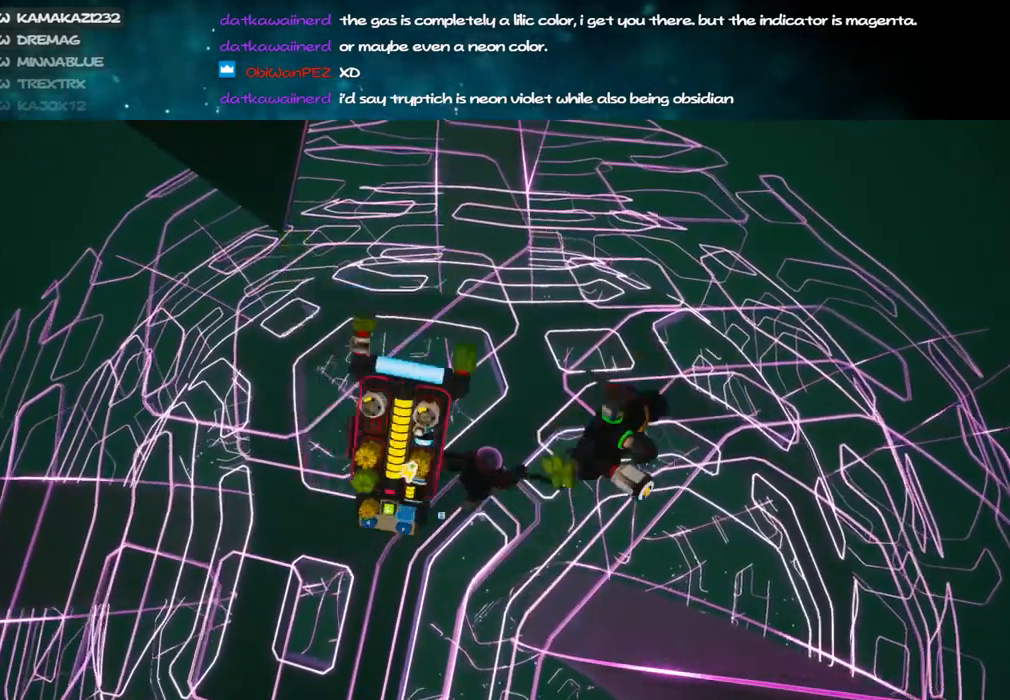
{"keys": ["d", "s"], "mouse": [], "events": [[267, "d", "down"], [334, "s", "down"], [417, "mouse_right", "up"]]}
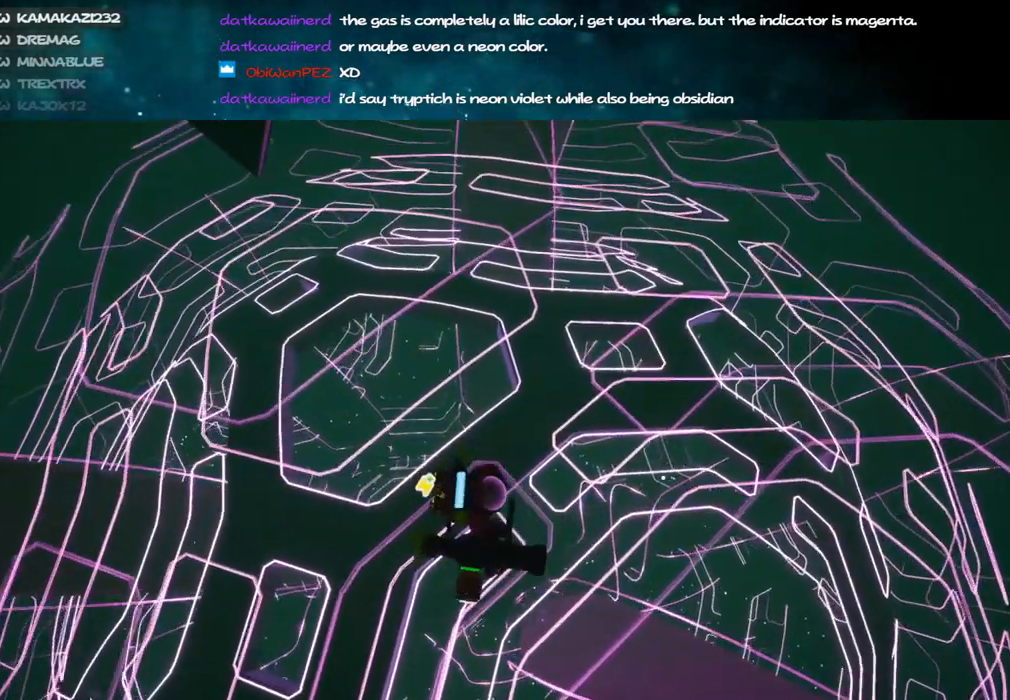
{"keys": [], "mouse": [], "events": [[217, "d", "up"], [234, "s", "up"]]}
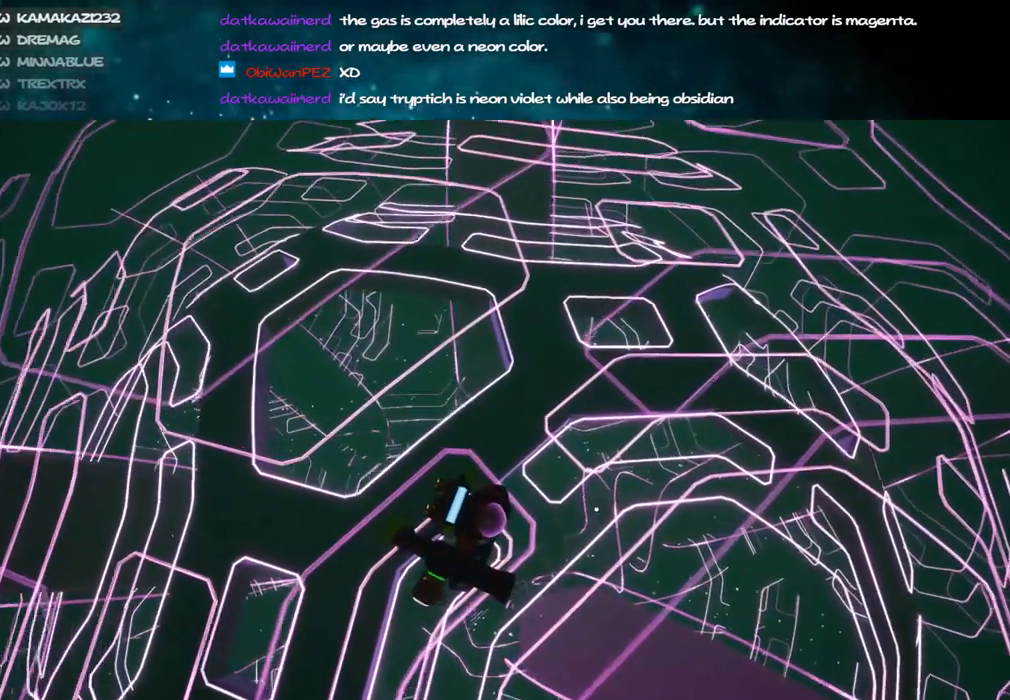
{"keys": ["s"], "mouse": [], "events": [[50, "mouse_right", "down"], [200, "mouse_right", "up"], [250, "q", "down"], [334, "q", "up"], [484, "s", "down"]]}
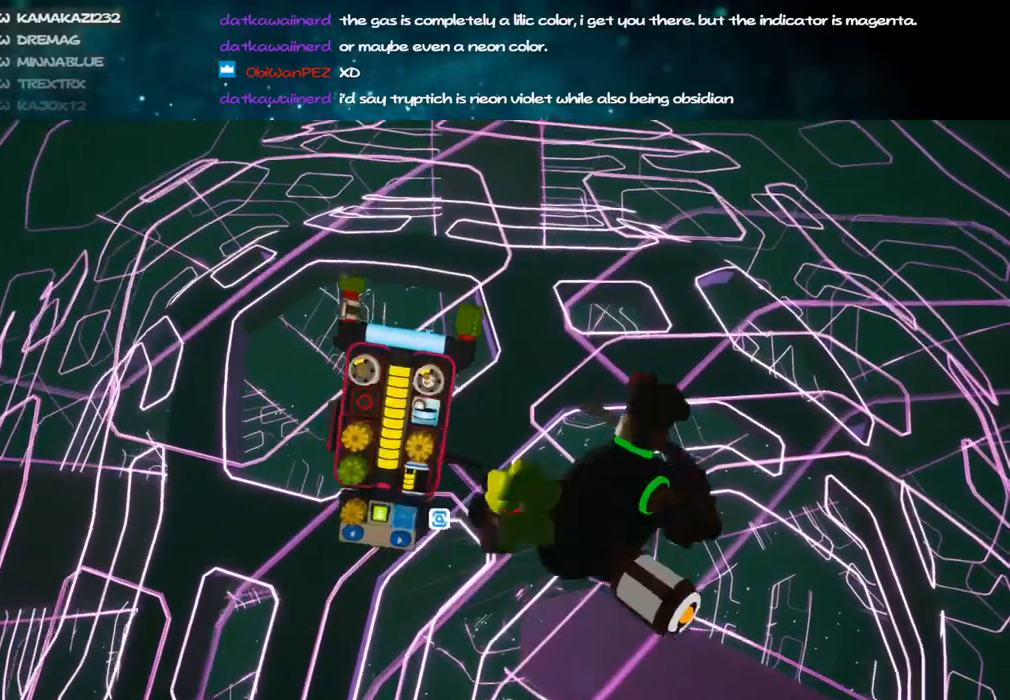
{"keys": [], "mouse": [], "events": [[100, "s", "up"]]}
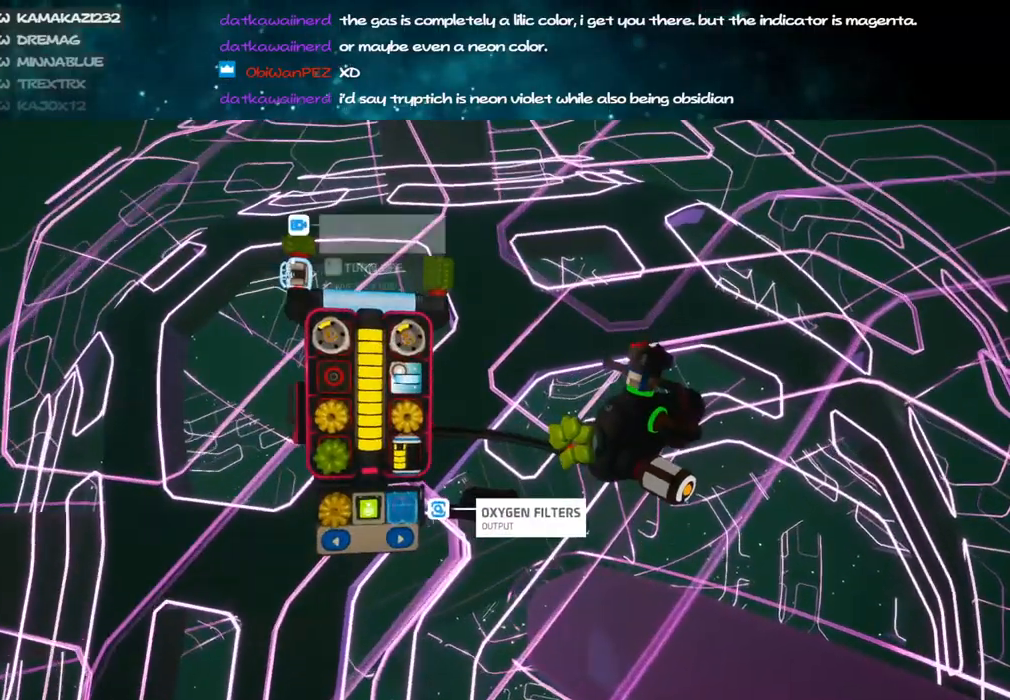
{"keys": [], "mouse": [], "events": [[184, "s", "down"], [384, "q", "down"], [417, "q", "up"], [434, "s", "up"]]}
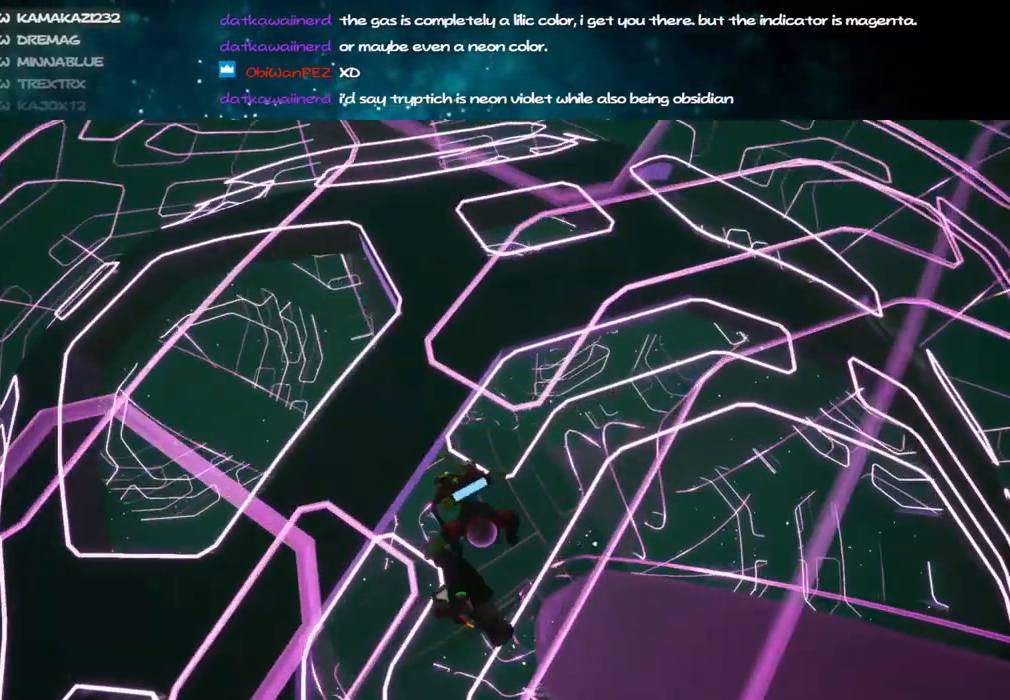
{"keys": ["a"], "mouse": [], "events": [[84, "a", "down"], [134, "mouse_right", "down"], [384, "mouse_right", "up"]]}
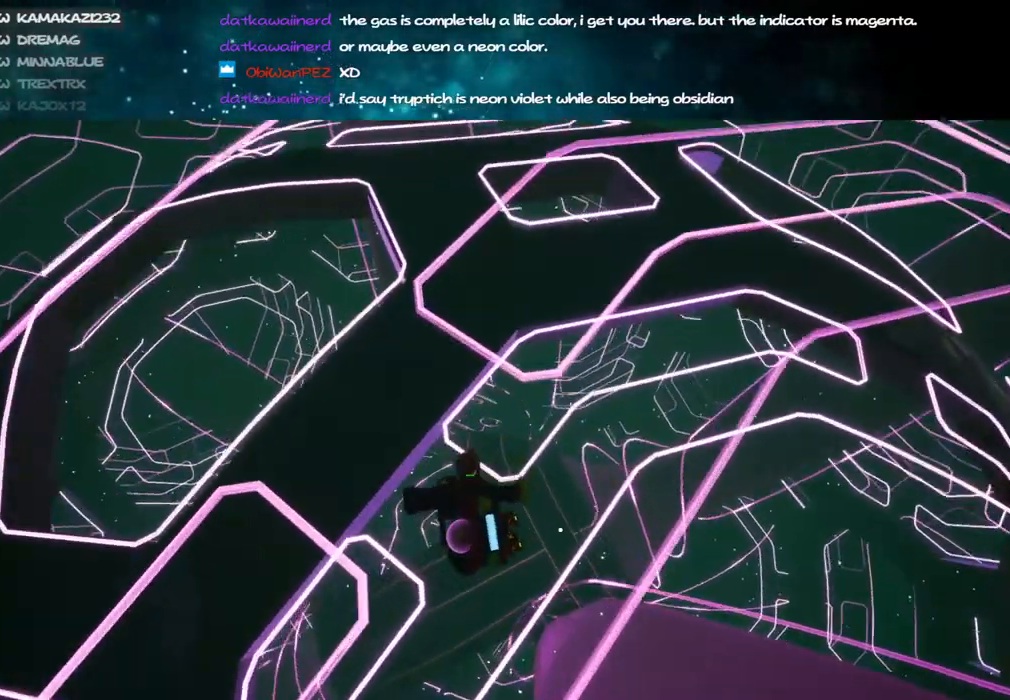
{"keys": ["w"], "mouse": ["right"], "events": [[34, "a", "up"], [334, "a", "down"], [334, "w", "down"], [367, "mouse_right", "down"], [500, "a", "up"]]}
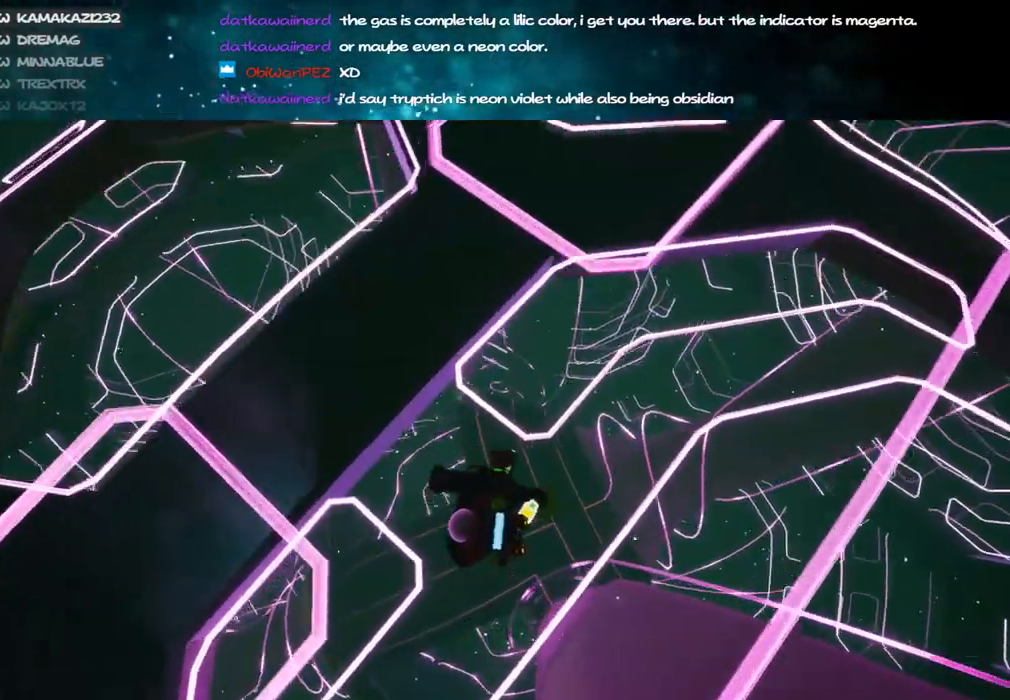
{"keys": [], "mouse": [], "events": [[34, "mouse_right", "up"], [300, "w", "up"]]}
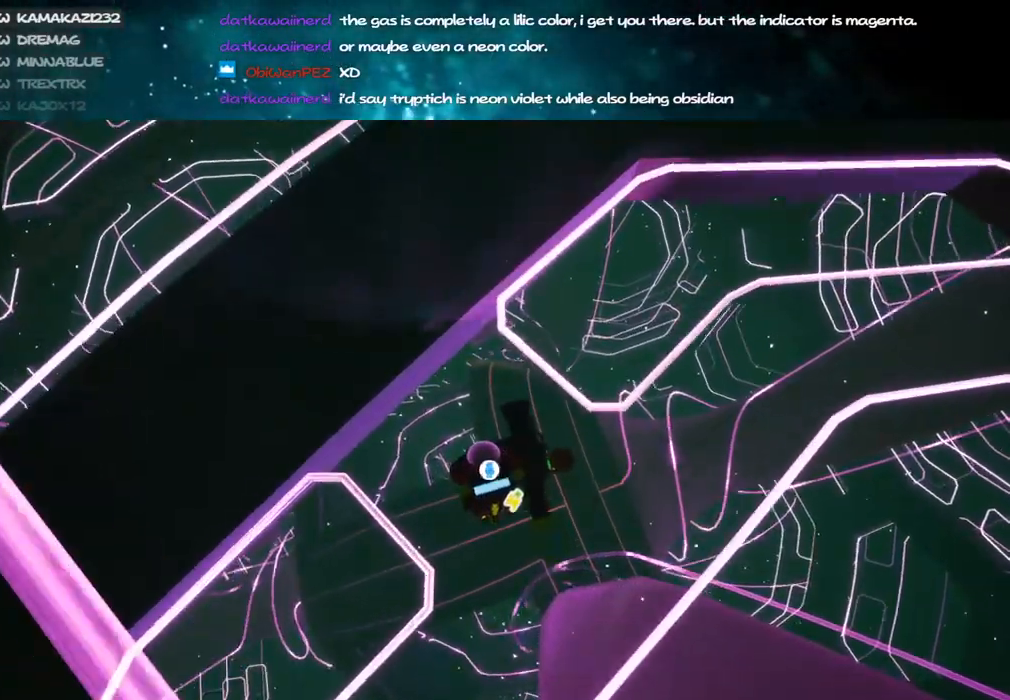
{"keys": [], "mouse": [], "events": [[34, "q", "down"], [100, "q", "up"]]}
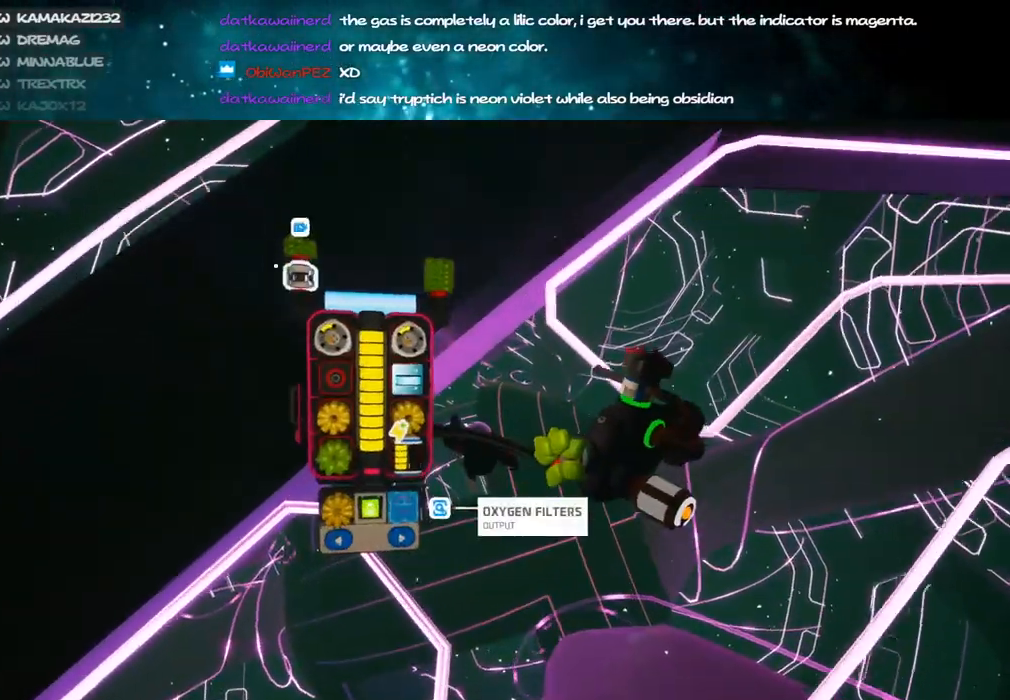
{"keys": ["f"], "mouse": [], "events": [[384, "f", "down"]]}
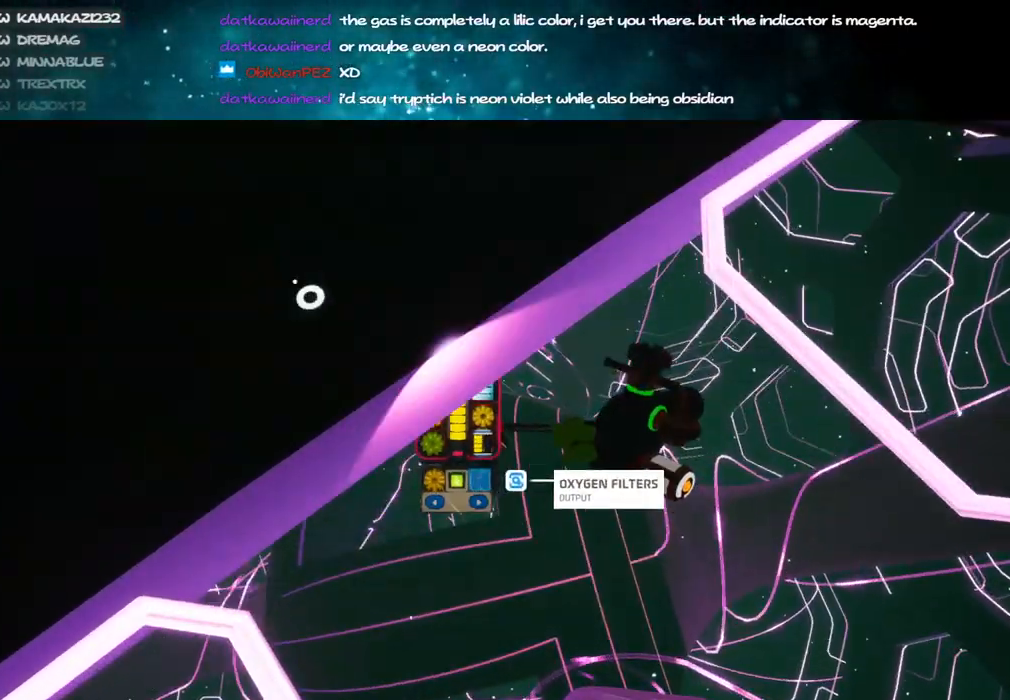
{"keys": [], "mouse": [], "events": [[17, "f", "up"], [217, "q", "down"], [250, "q", "up"]]}
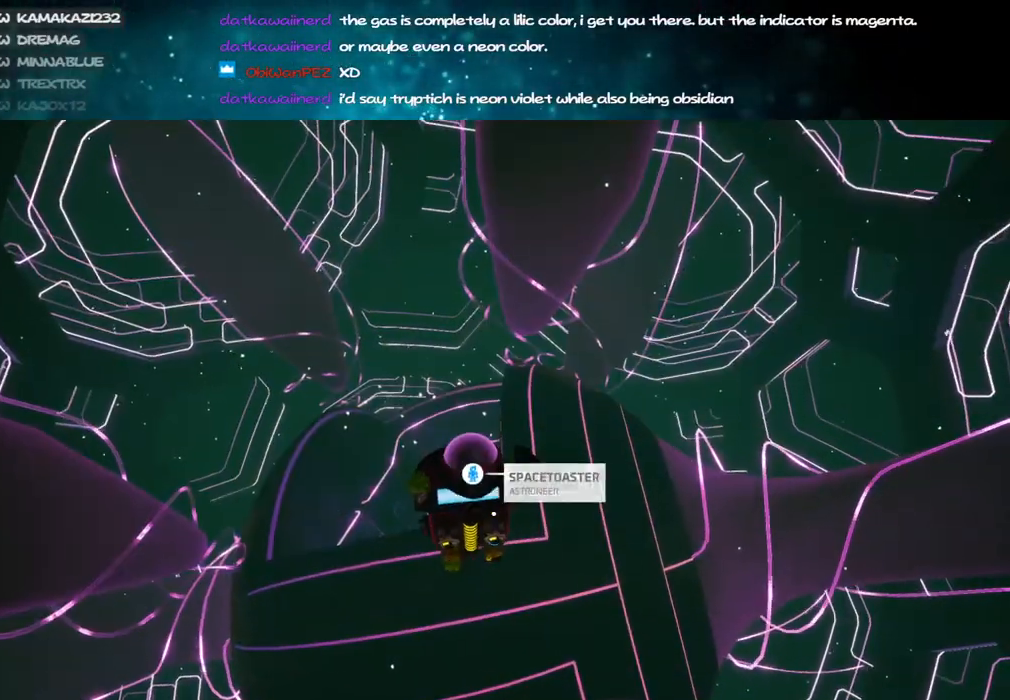
{"keys": [], "mouse": [], "events": []}
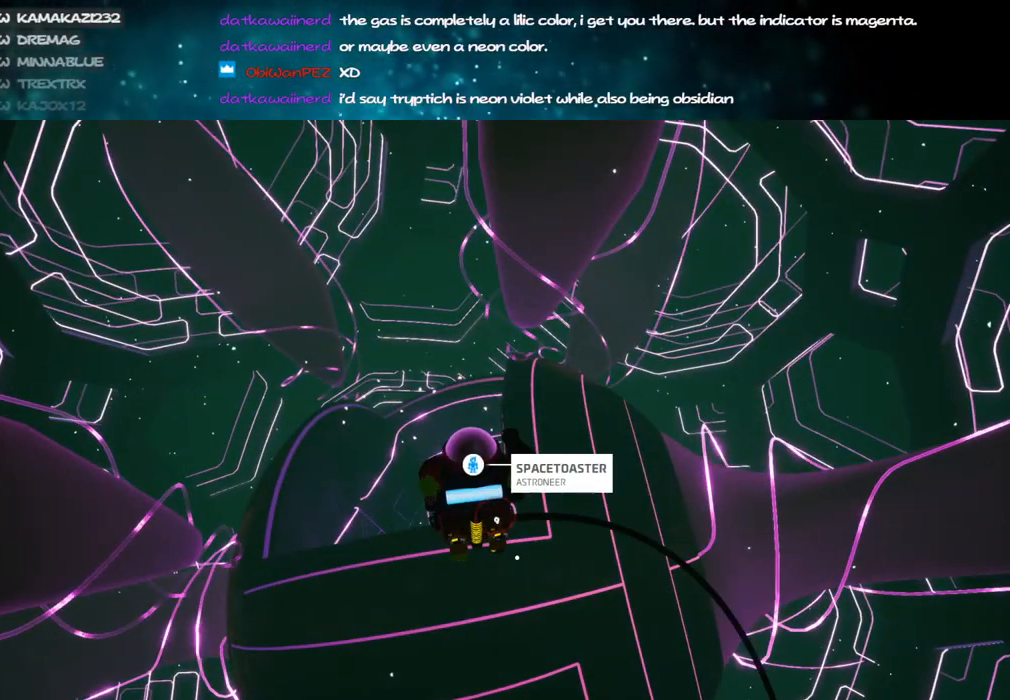
{"keys": [], "mouse": [], "events": []}
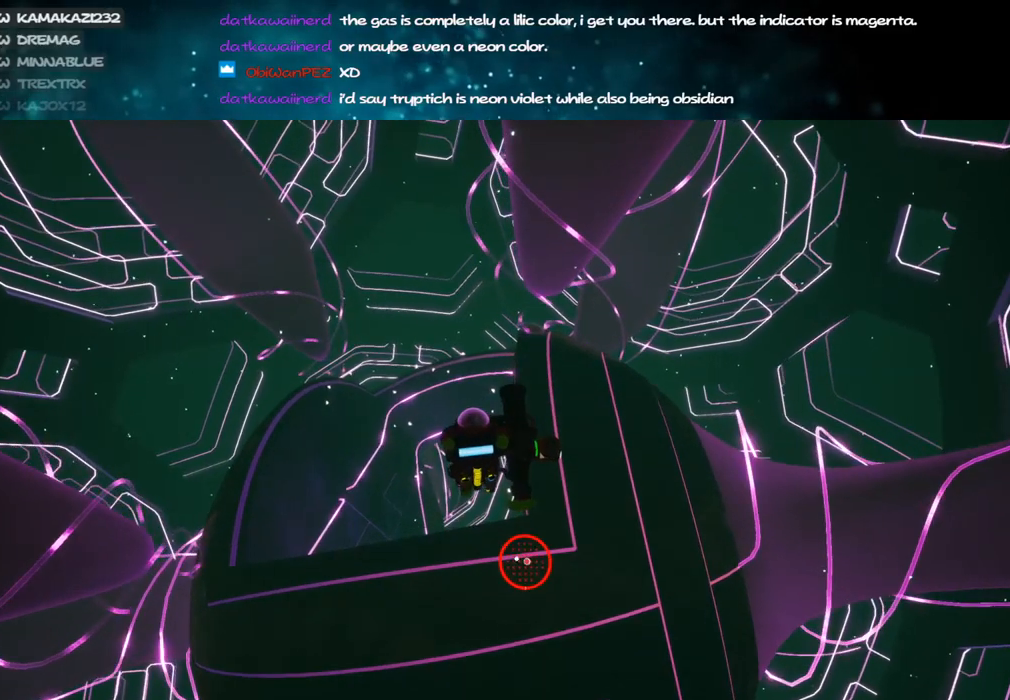
{"keys": [], "mouse": ["right"], "events": [[250, "mouse_right", "down"], [317, "a", "down"], [467, "a", "up"]]}
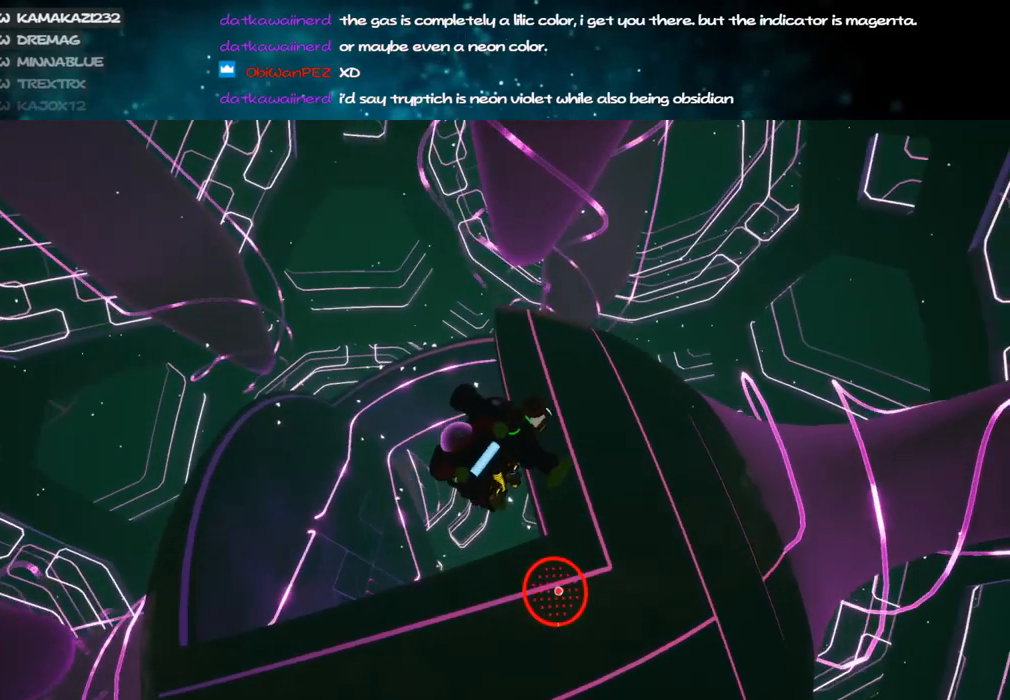
{"keys": ["d"], "mouse": ["right"], "events": [[417, "d", "down"]]}
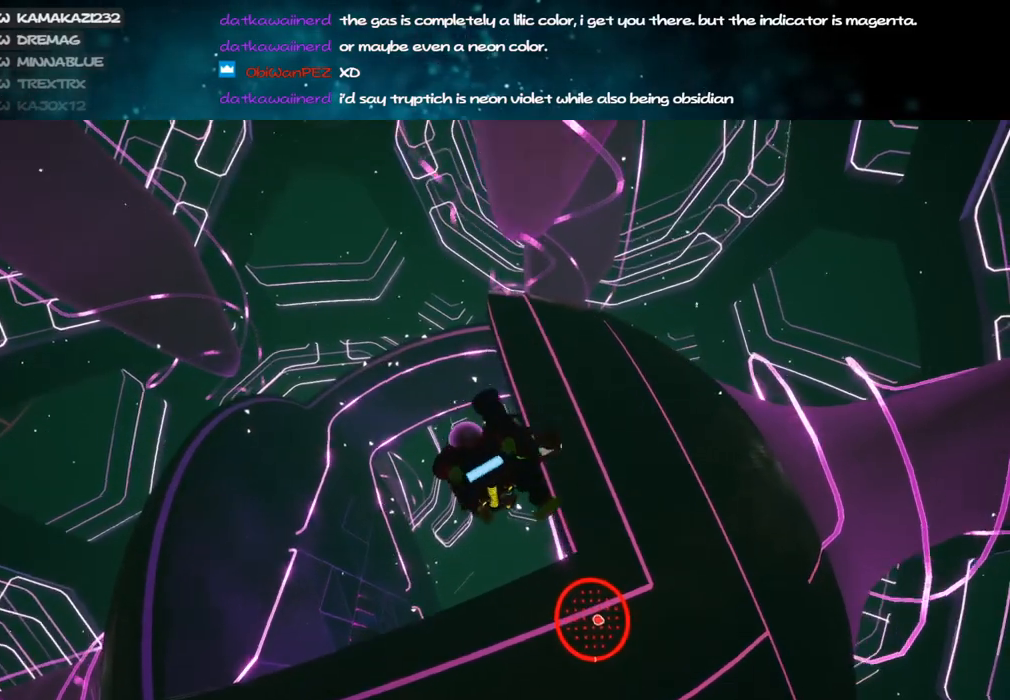
{"keys": [], "mouse": ["right"], "events": [[67, "d", "up"], [250, "d", "down"], [384, "d", "up"]]}
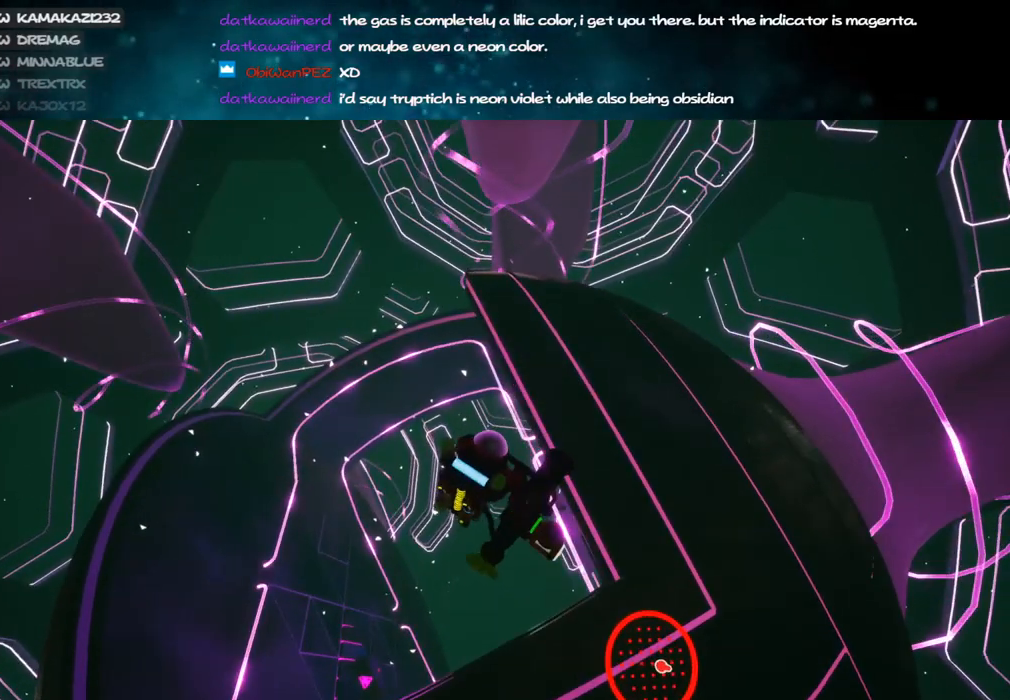
{"keys": [], "mouse": ["right"], "events": [[217, "d", "down"], [334, "d", "up"]]}